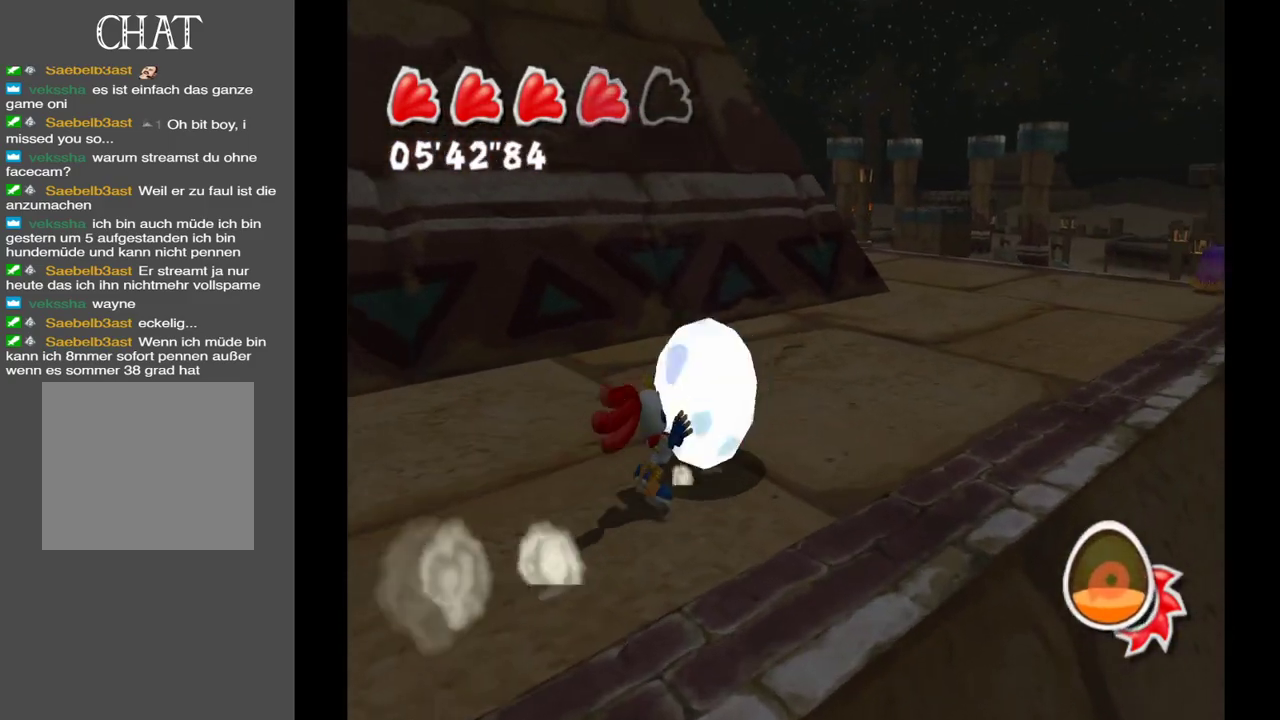
Gameplay with a controller (Xbox layout); each line is a JSON object with the inputs held at the frame after it. "events" lists button and stick changes between this image and that frame as [ms after this image, input, new state], when the widget could be followed in between. Not read: L3 R3.
{"buttons": [], "left_stick": "up-right", "right_stick": "right", "events": []}
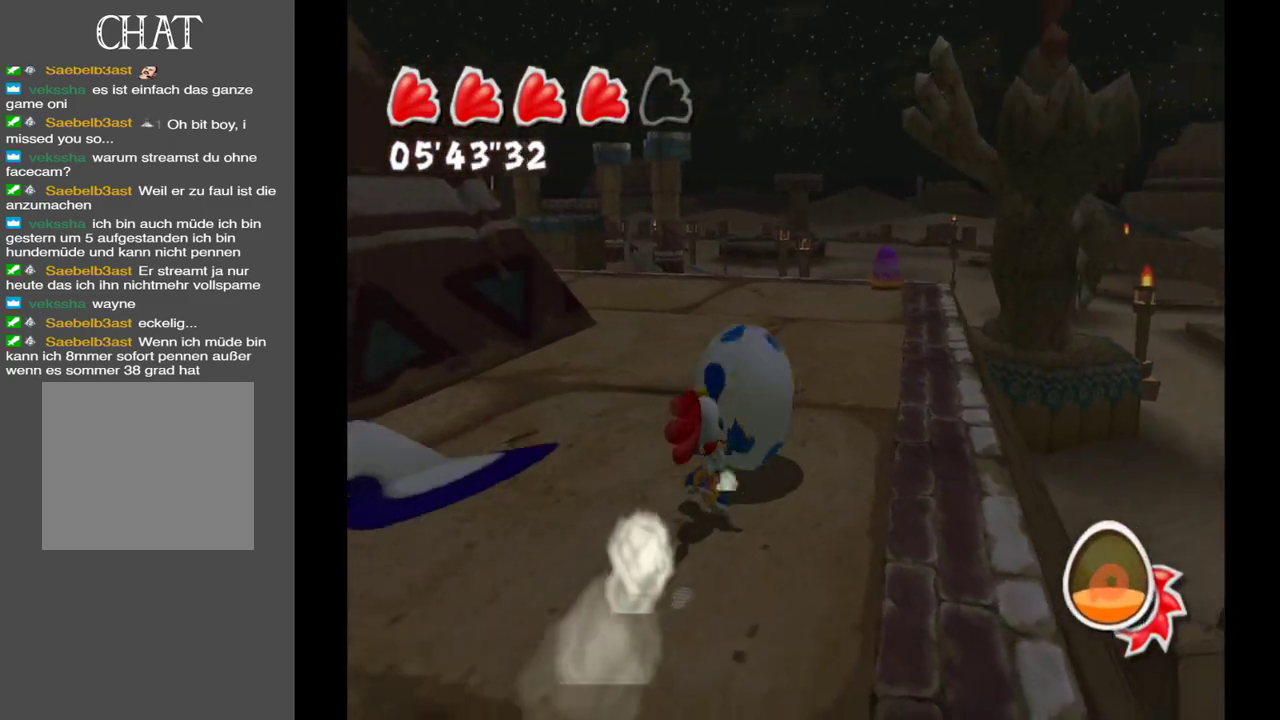
{"buttons": [], "left_stick": "up", "right_stick": "center", "events": [[17, "right_stick", "center"], [283, "left_stick", "up"]]}
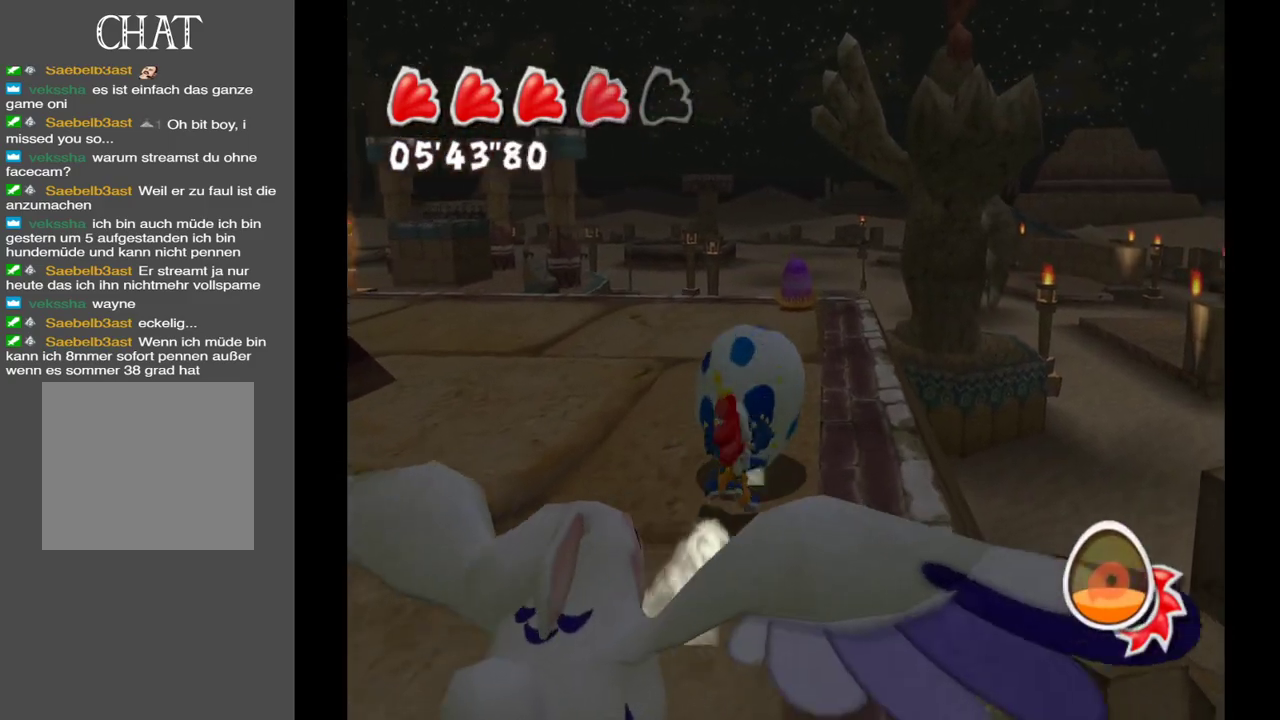
{"buttons": [], "left_stick": "up", "right_stick": "left", "events": [[417, "right_stick", "left"]]}
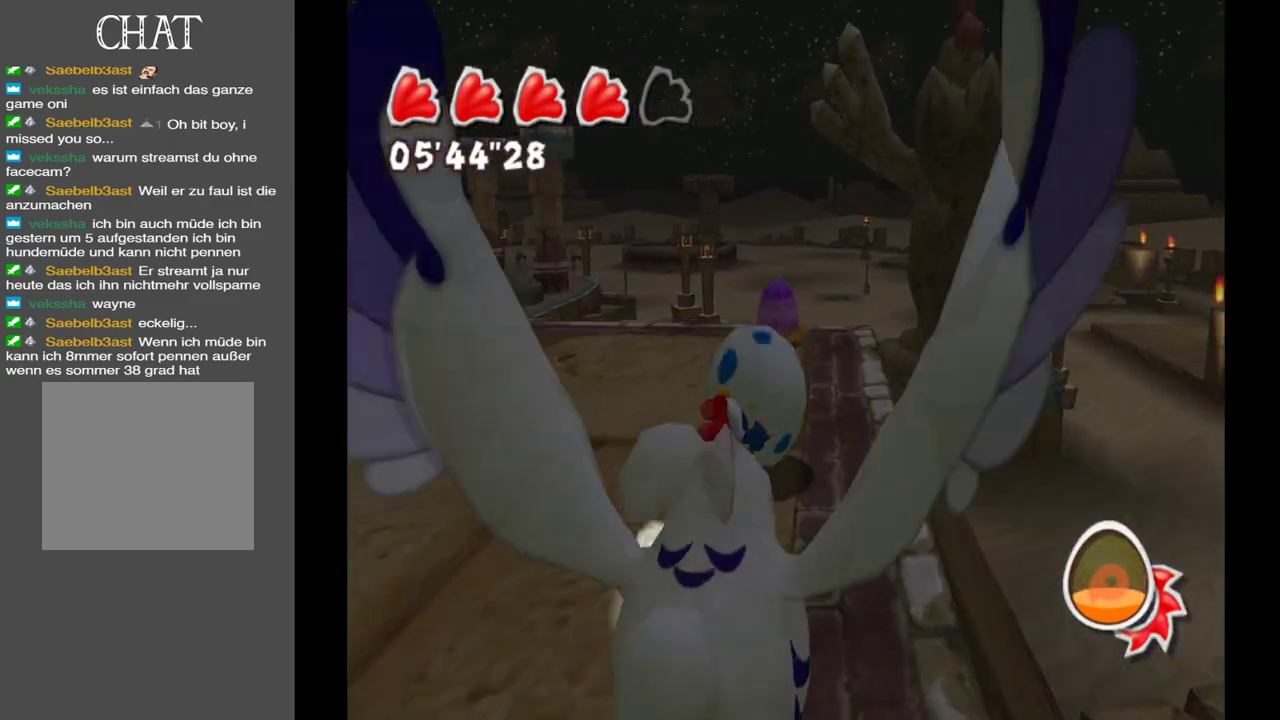
{"buttons": [], "left_stick": "up-left", "right_stick": "left", "events": [[167, "left_stick", "up-left"]]}
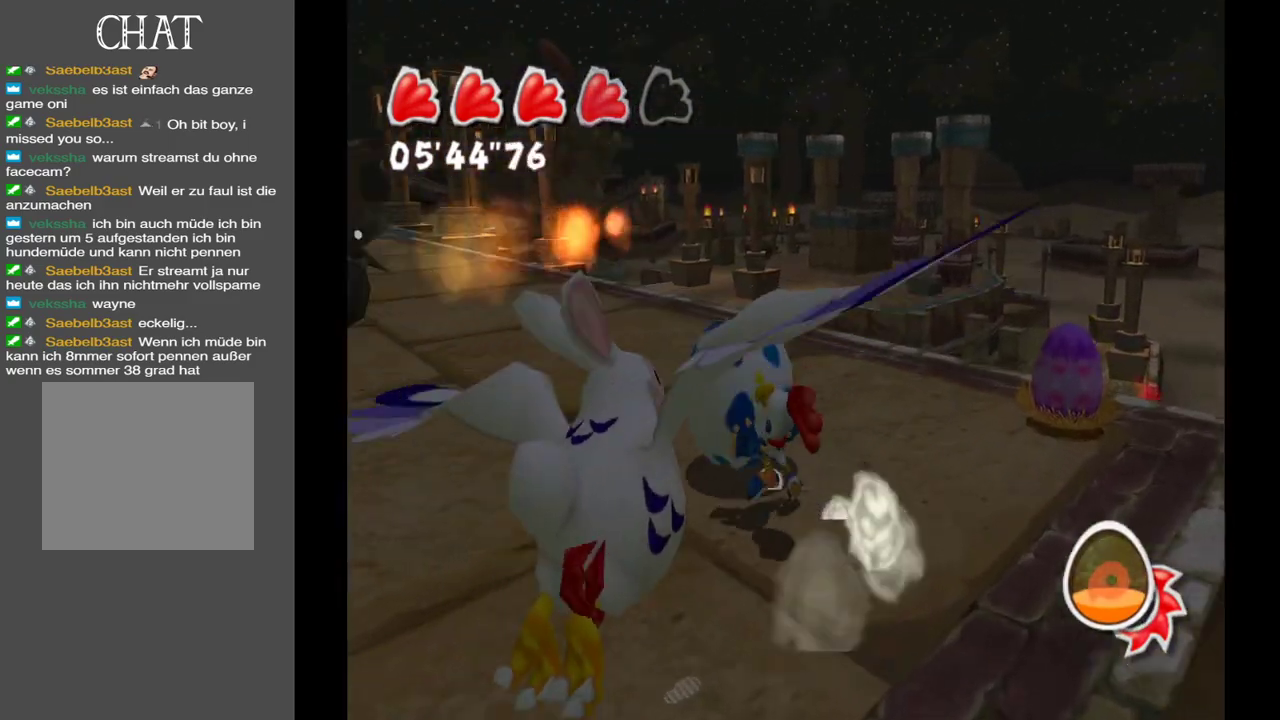
{"buttons": [], "left_stick": "down", "right_stick": "center", "events": [[267, "left_stick", "down"], [400, "right_stick", "center"]]}
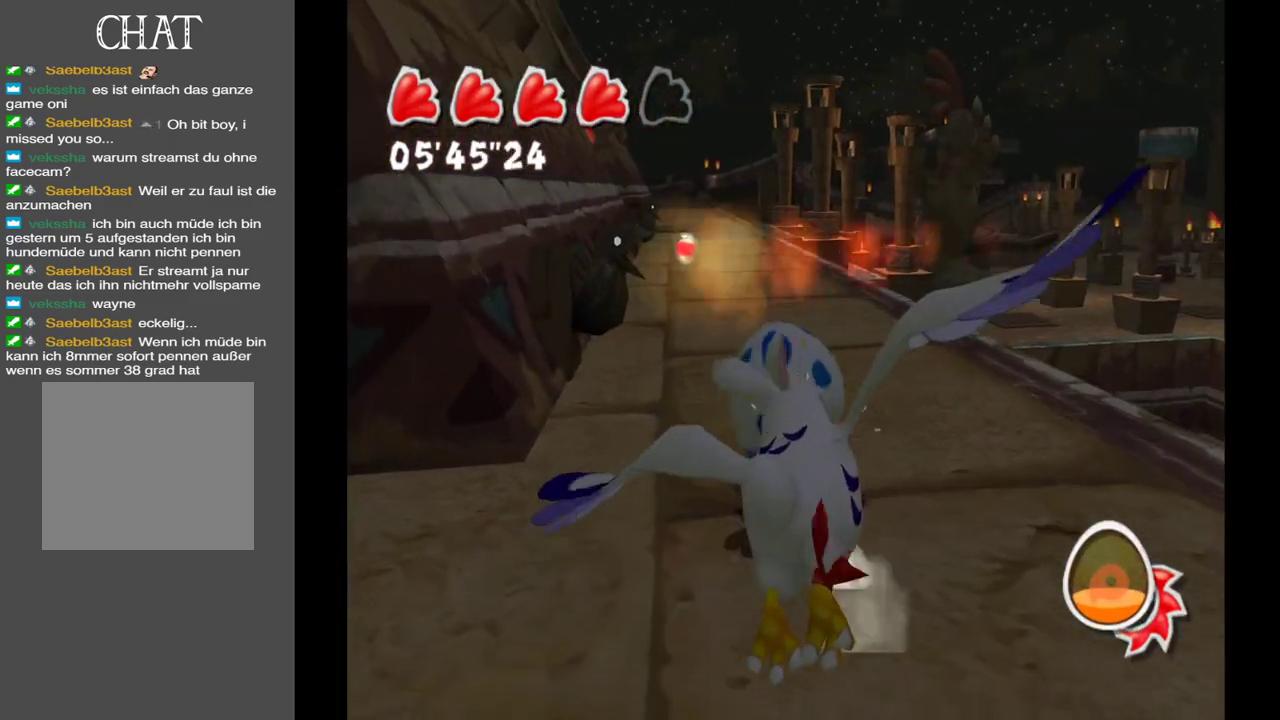
{"buttons": [], "left_stick": "down", "right_stick": "center", "events": []}
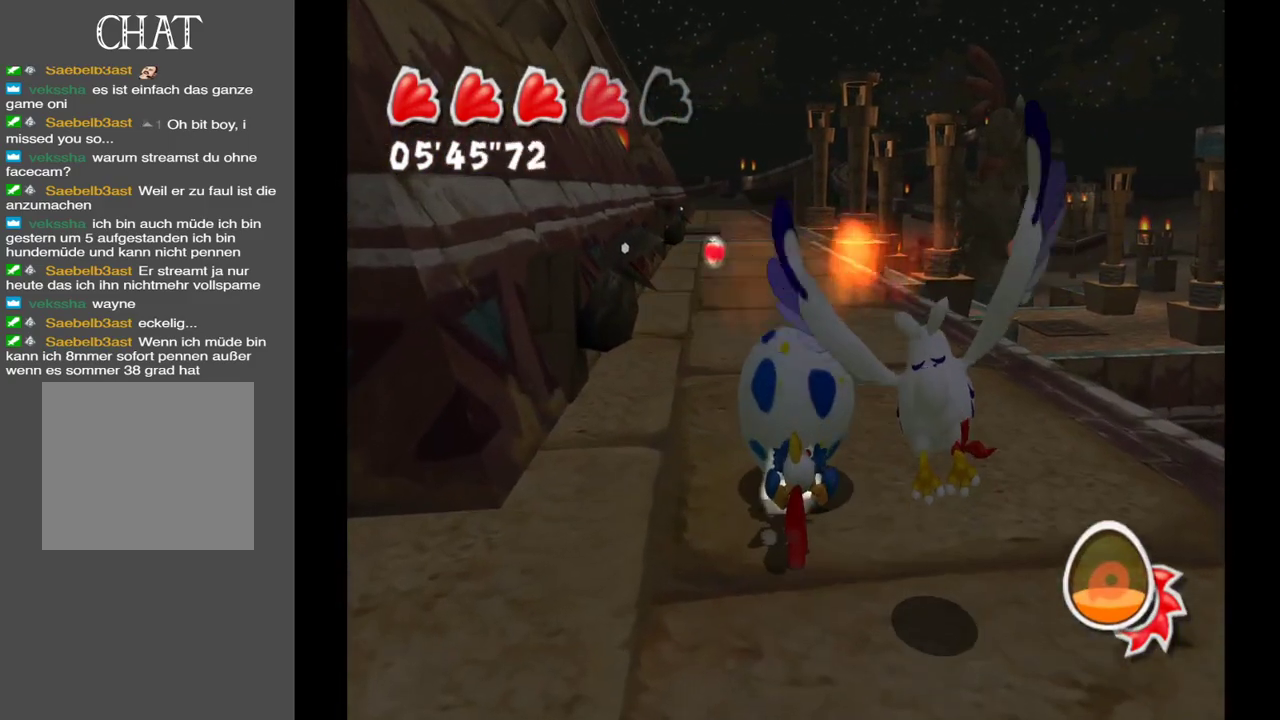
{"buttons": [], "left_stick": "down-right", "right_stick": "right", "events": [[367, "right_stick", "right"], [417, "left_stick", "down-right"]]}
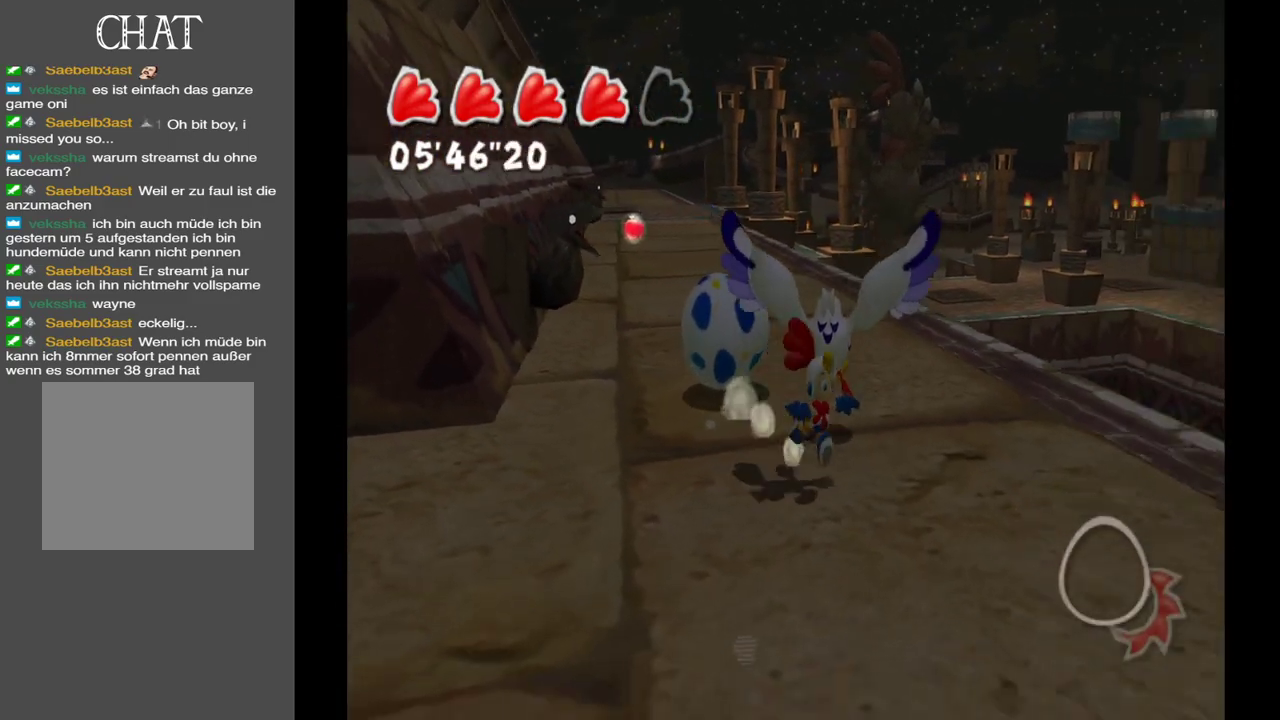
{"buttons": [], "left_stick": "right", "right_stick": "center", "events": [[267, "left_stick", "right"], [383, "right_stick", "center"]]}
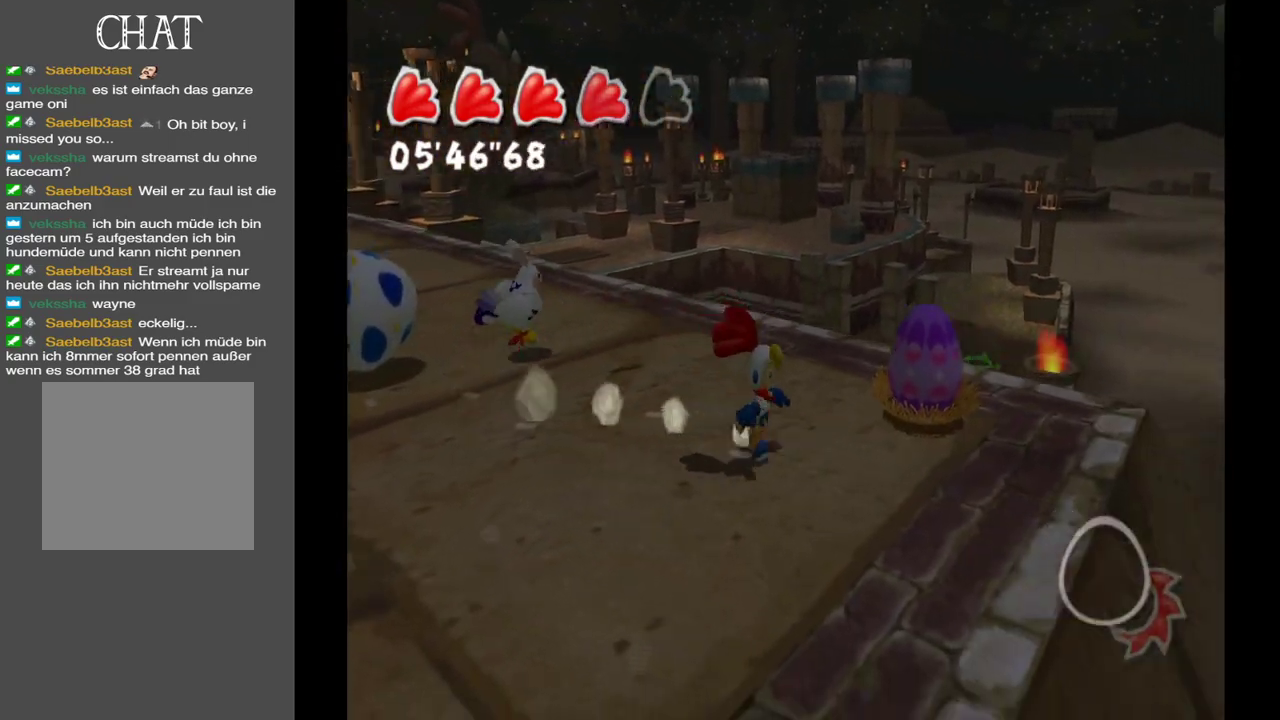
{"buttons": [], "left_stick": "up-left", "right_stick": "left", "events": [[167, "left_stick", "up-right"], [200, "right_stick", "left"], [417, "left_stick", "up-left"]]}
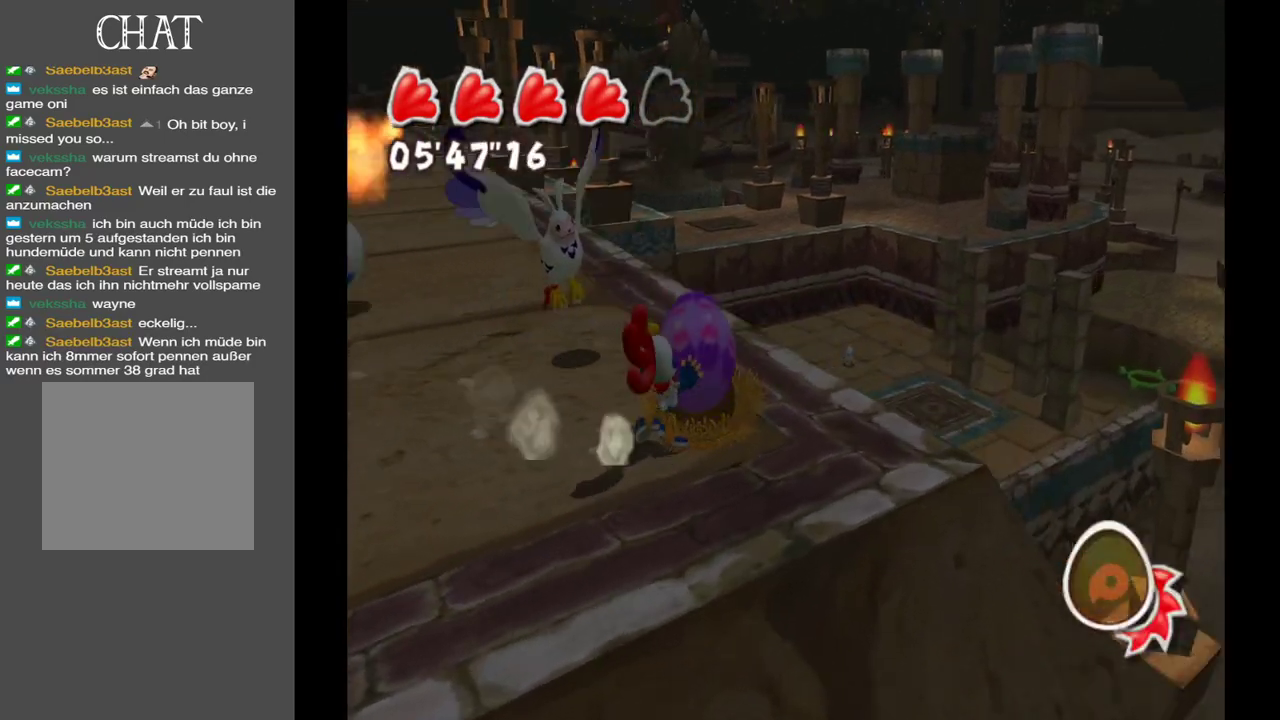
{"buttons": [], "left_stick": "up-left", "right_stick": "left", "events": []}
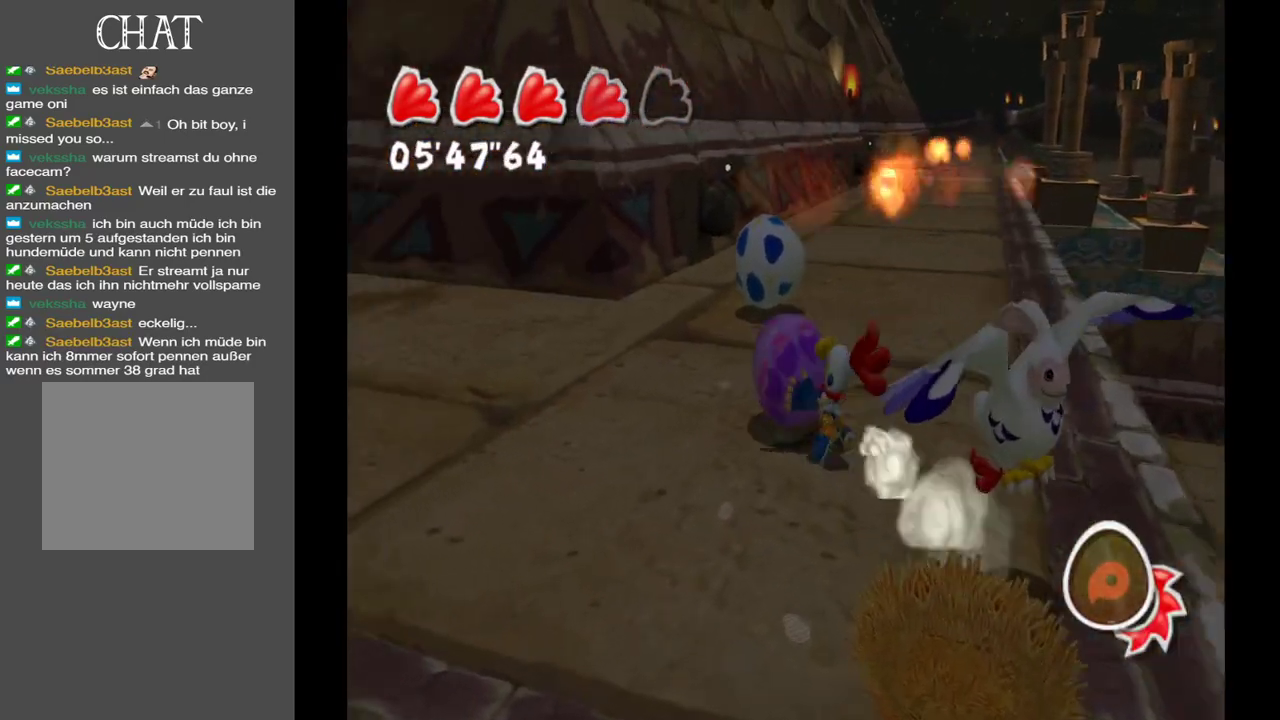
{"buttons": [], "left_stick": "up-left", "right_stick": "left", "events": [[17, "left_stick", "left"], [267, "left_stick", "up-left"]]}
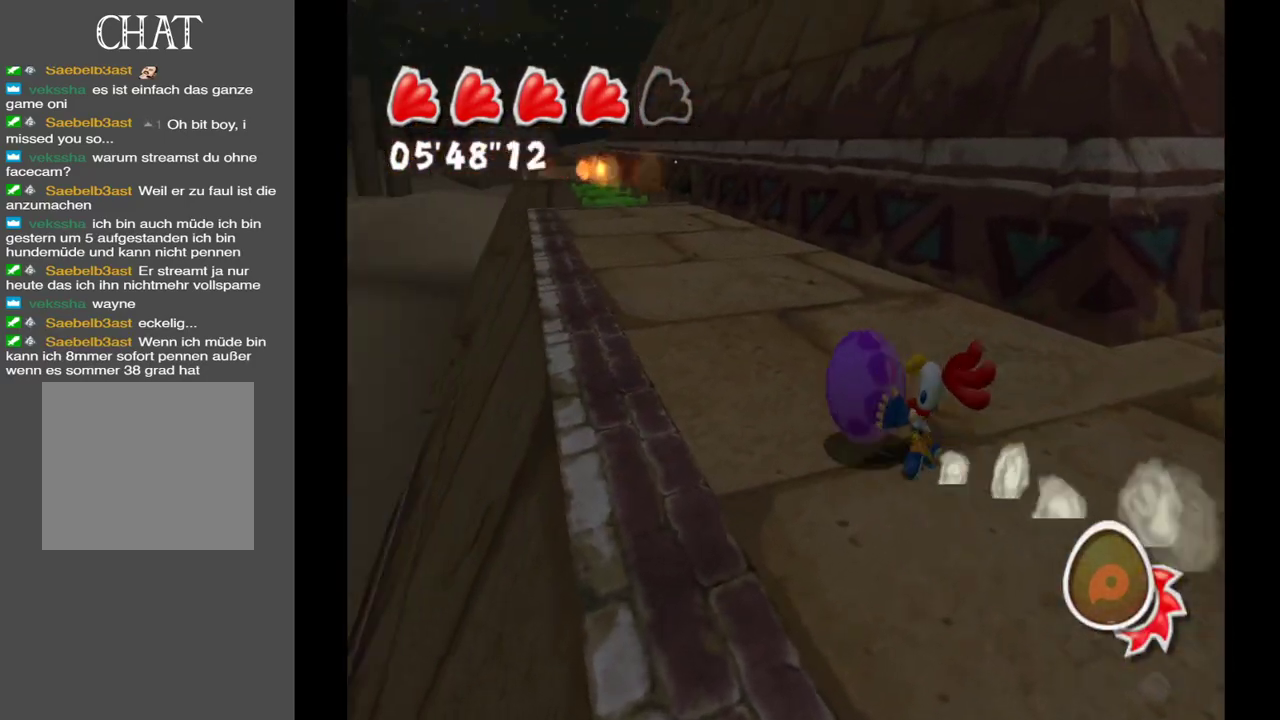
{"buttons": [], "left_stick": "up-right", "right_stick": "left", "events": [[167, "left_stick", "up-right"]]}
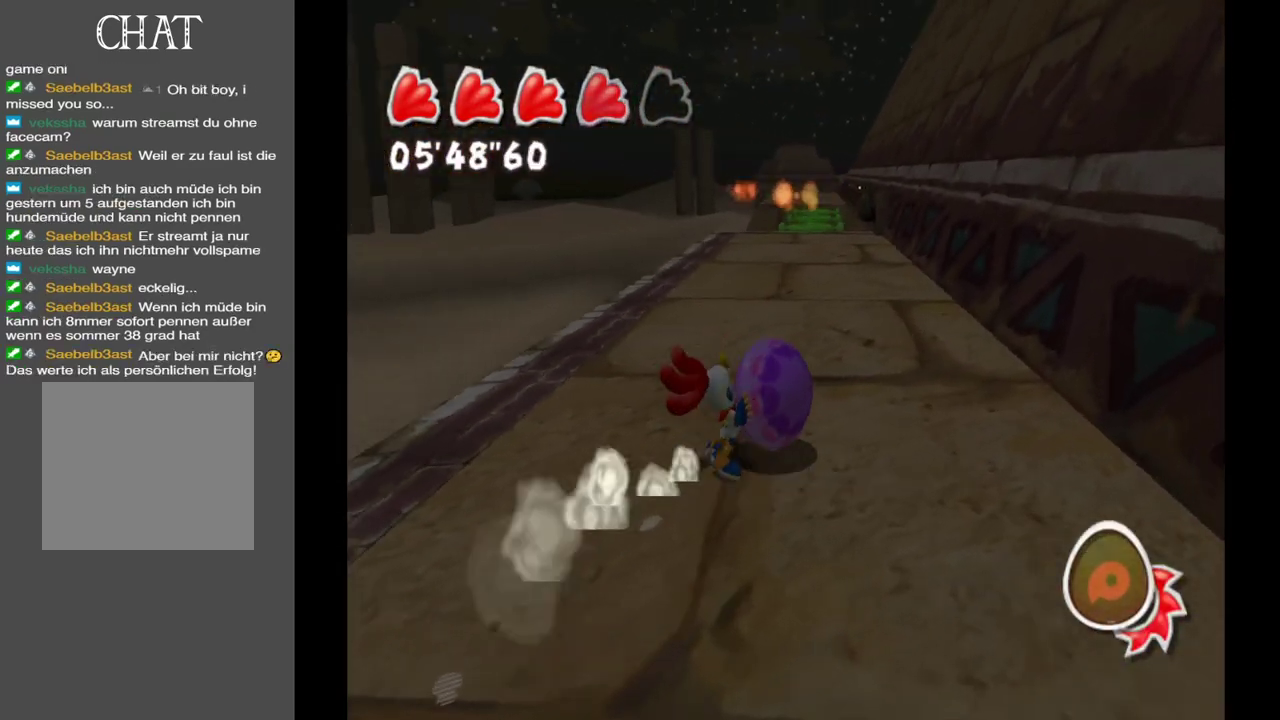
{"buttons": [], "left_stick": "up-right", "right_stick": "center", "events": [[117, "right_stick", "center"]]}
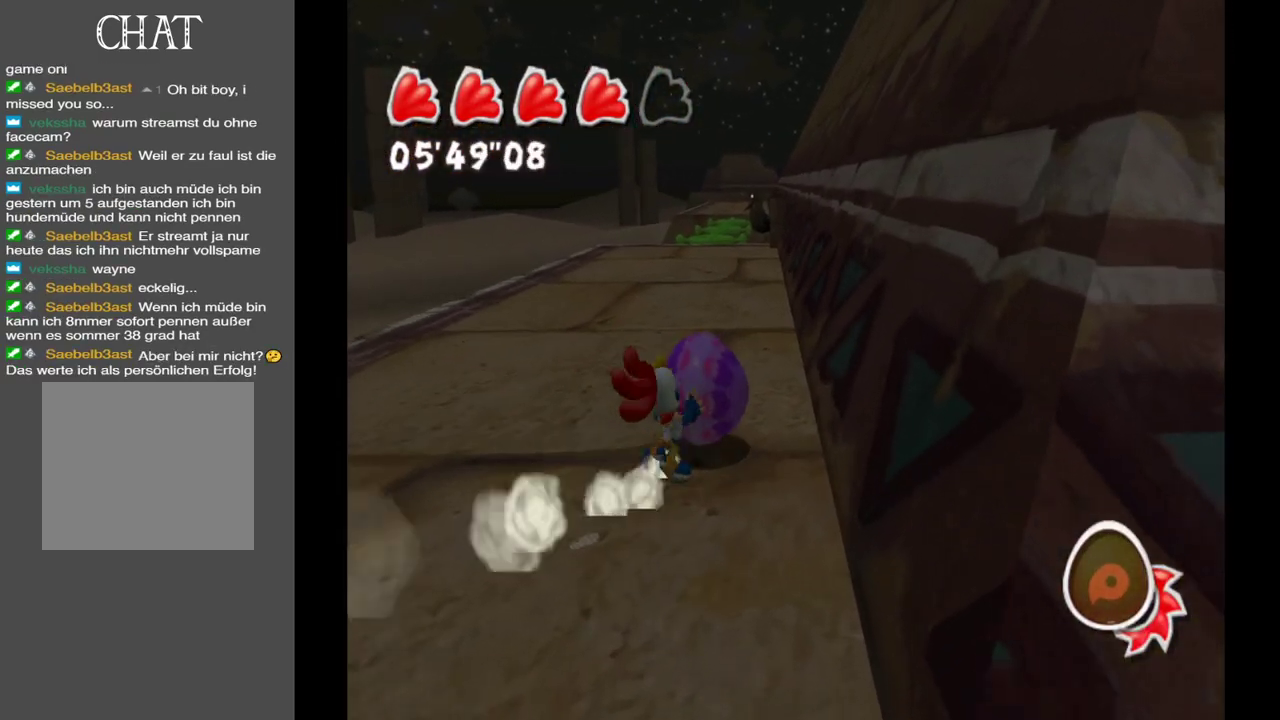
{"buttons": [], "left_stick": "left", "right_stick": "center", "events": [[33, "left_stick", "up-left"], [50, "right_stick", "right"], [267, "left_stick", "left"], [317, "right_stick", "center"]]}
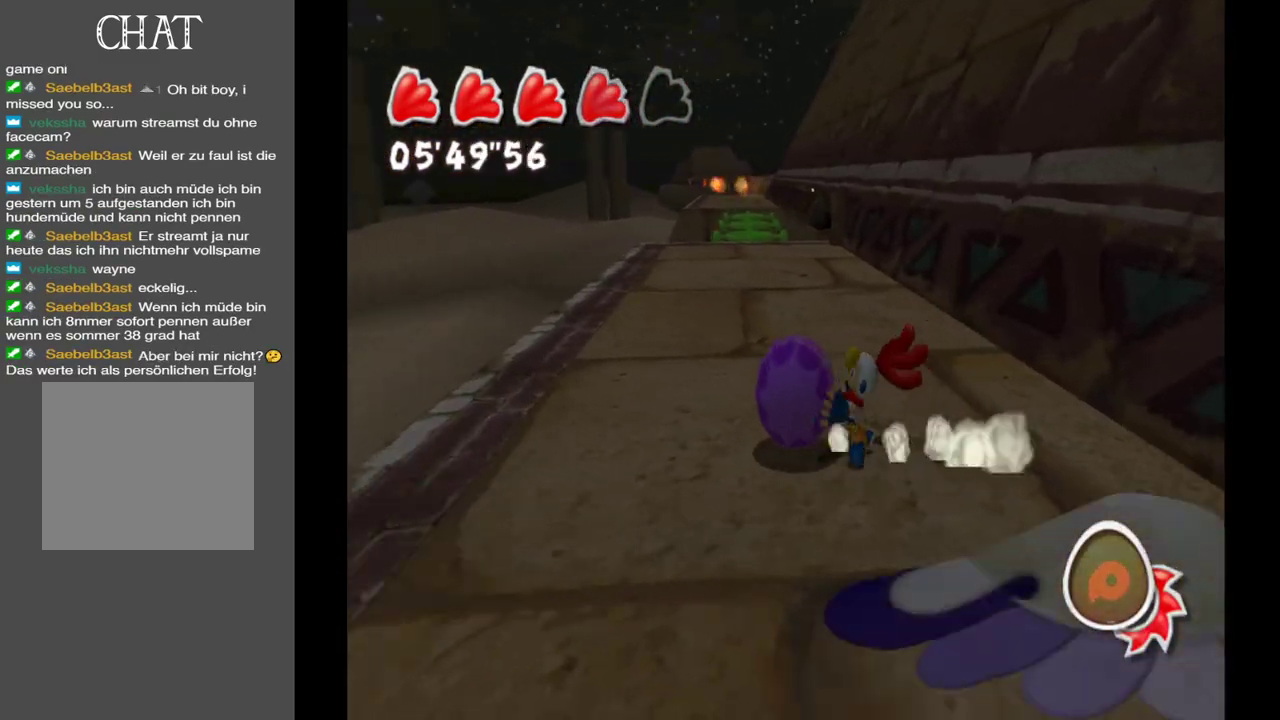
{"buttons": [], "left_stick": "up-right", "right_stick": "center", "events": [[50, "left_stick", "up-left"], [283, "left_stick", "up"], [467, "left_stick", "up-right"]]}
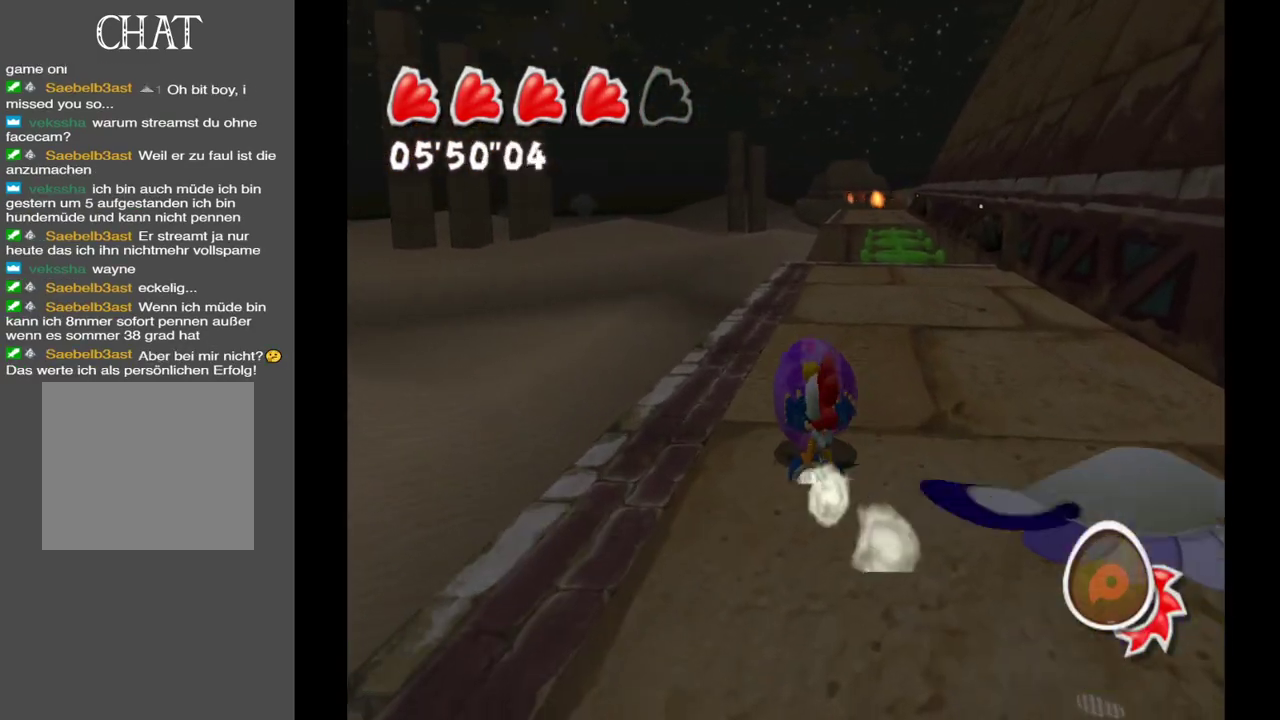
{"buttons": [], "left_stick": "up-right", "right_stick": "center", "events": []}
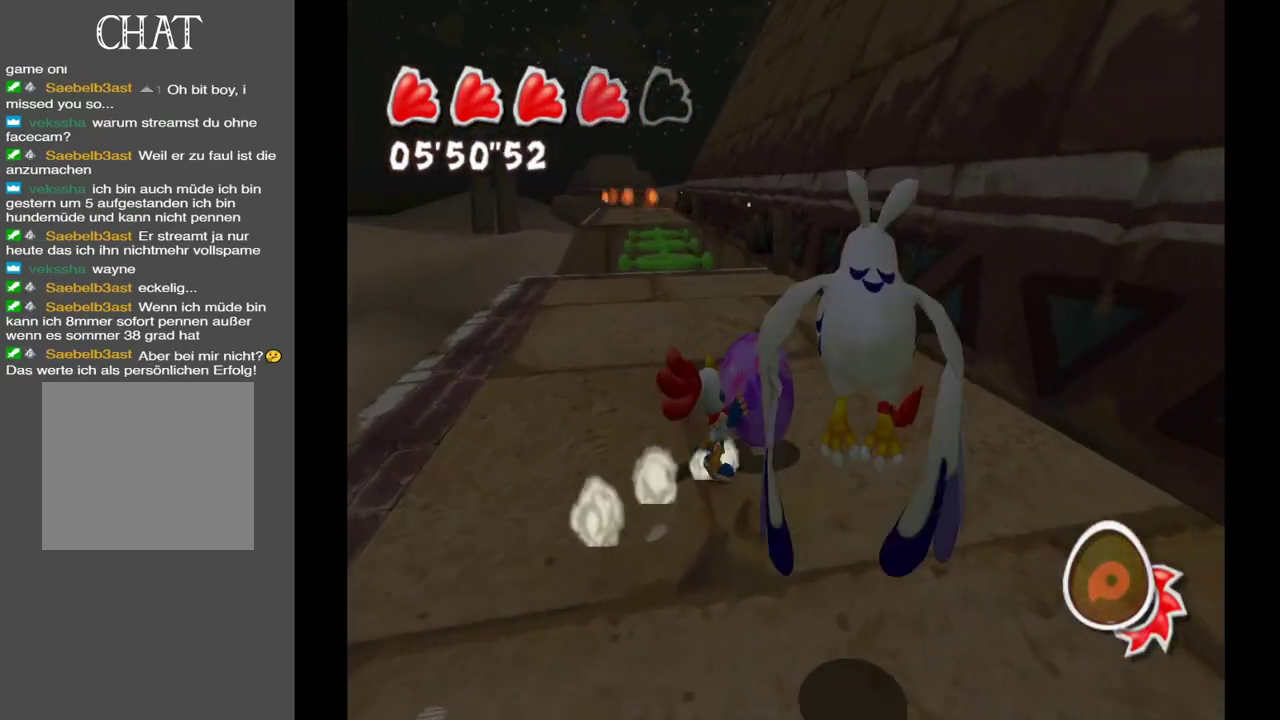
{"buttons": [], "left_stick": "up", "right_stick": "center", "events": [[133, "left_stick", "up"]]}
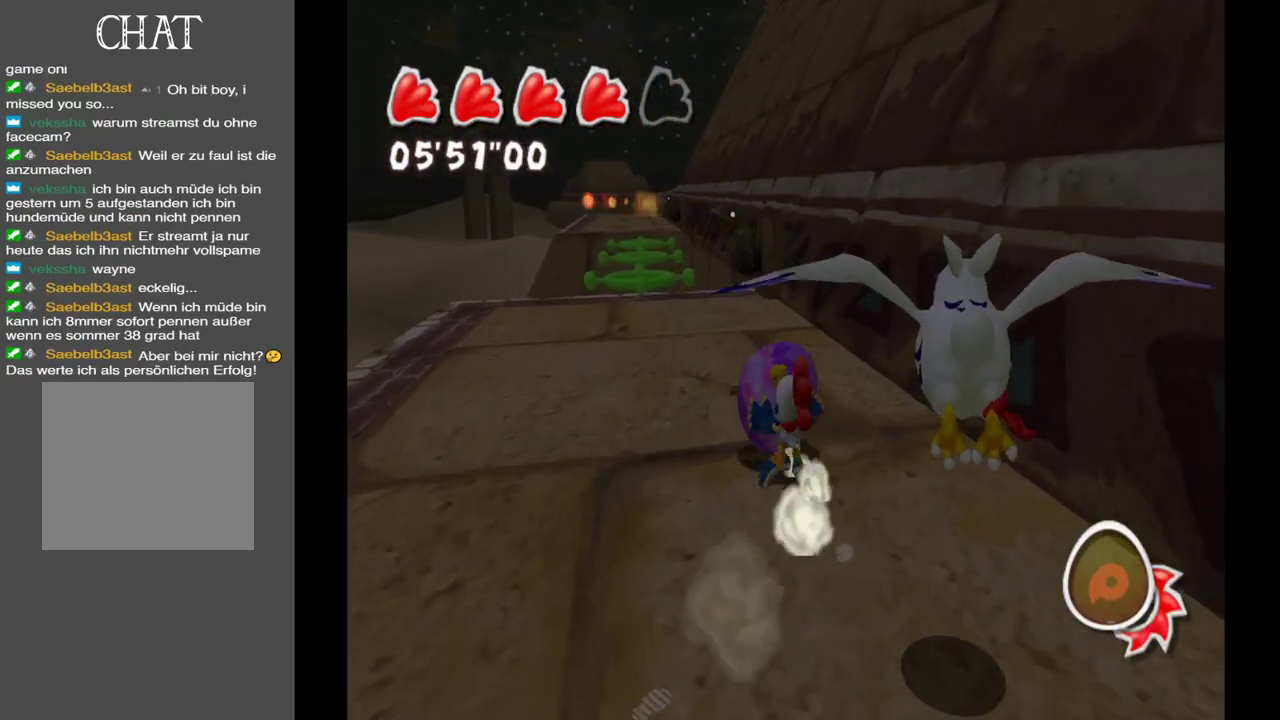
{"buttons": [], "left_stick": "up", "right_stick": "down-right", "events": [[467, "right_stick", "down-right"]]}
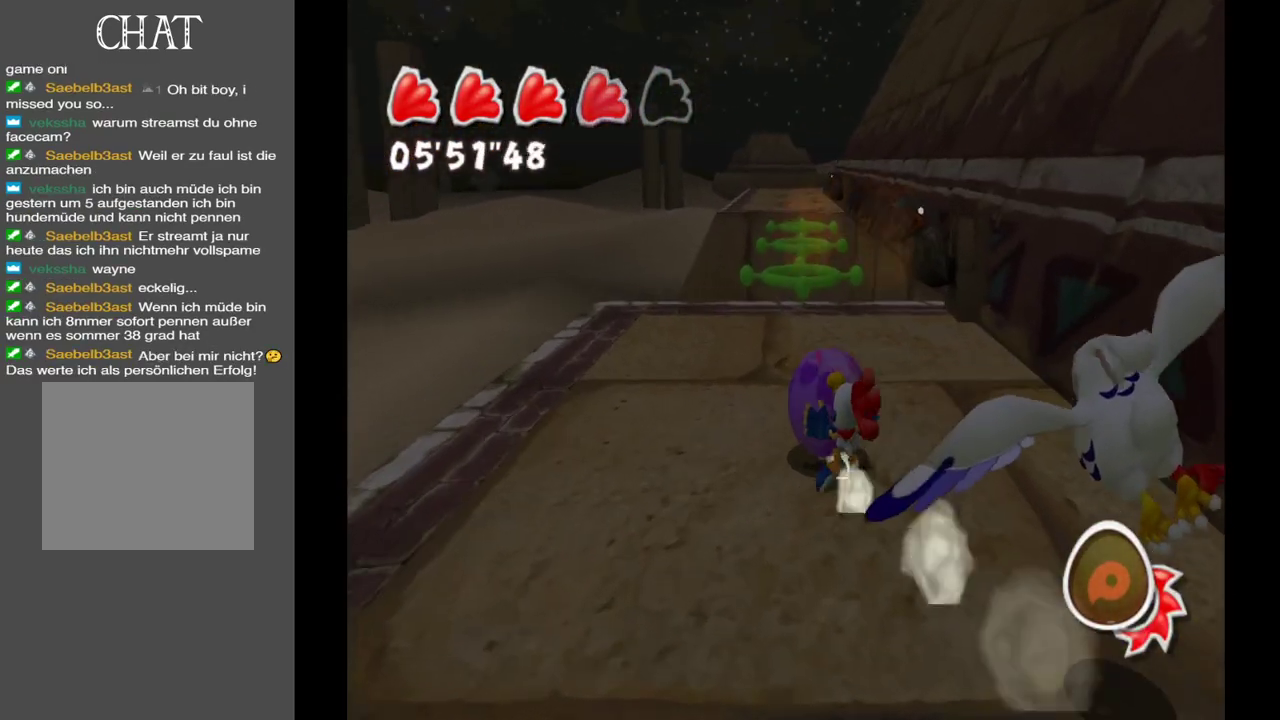
{"buttons": [], "left_stick": "up", "right_stick": "center", "events": [[83, "right_stick", "center"]]}
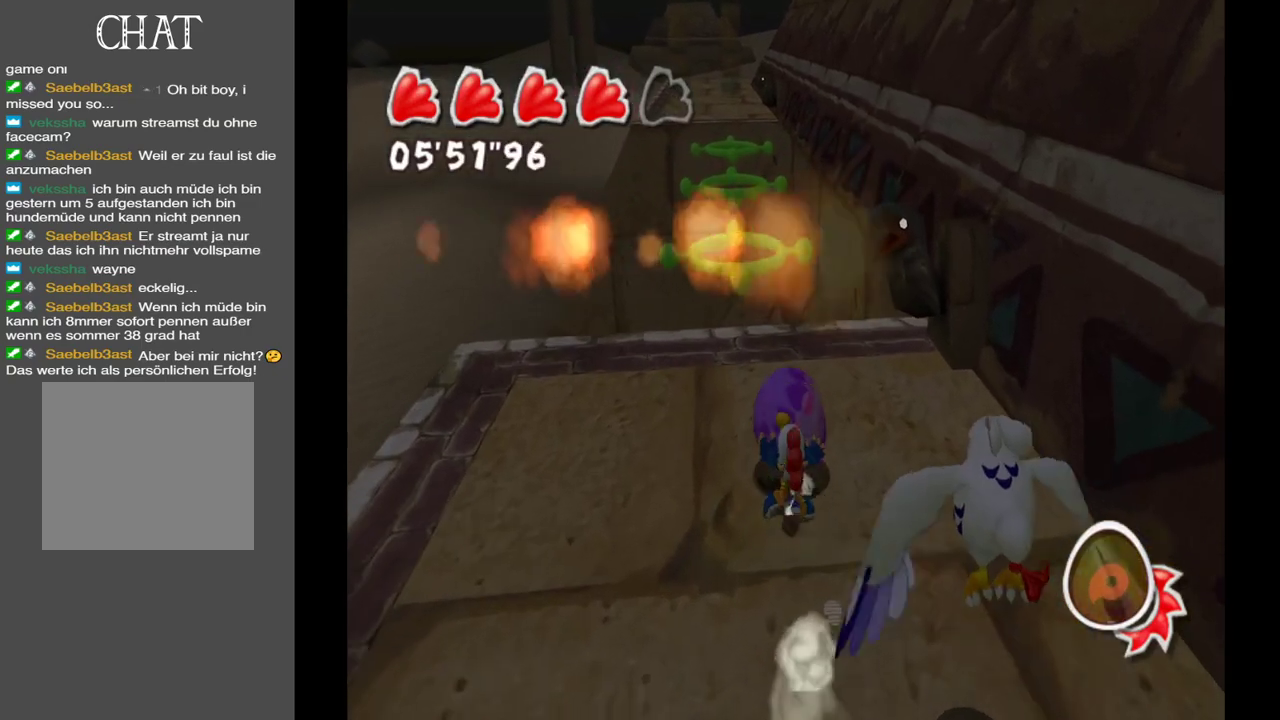
{"buttons": ["A"], "left_stick": "up", "right_stick": "center", "events": [[67, "A", "down"], [133, "left_stick", "up-left"], [417, "left_stick", "up"]]}
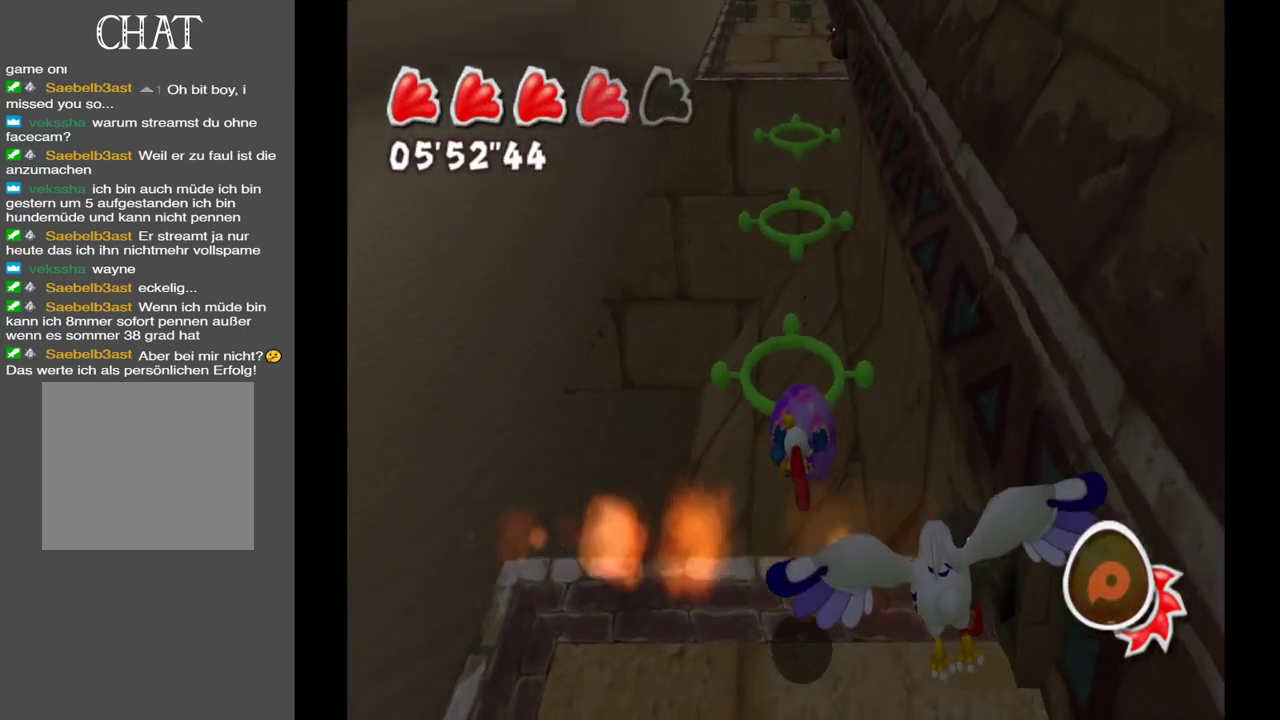
{"buttons": [], "left_stick": "up", "right_stick": "center", "events": [[400, "A", "up"]]}
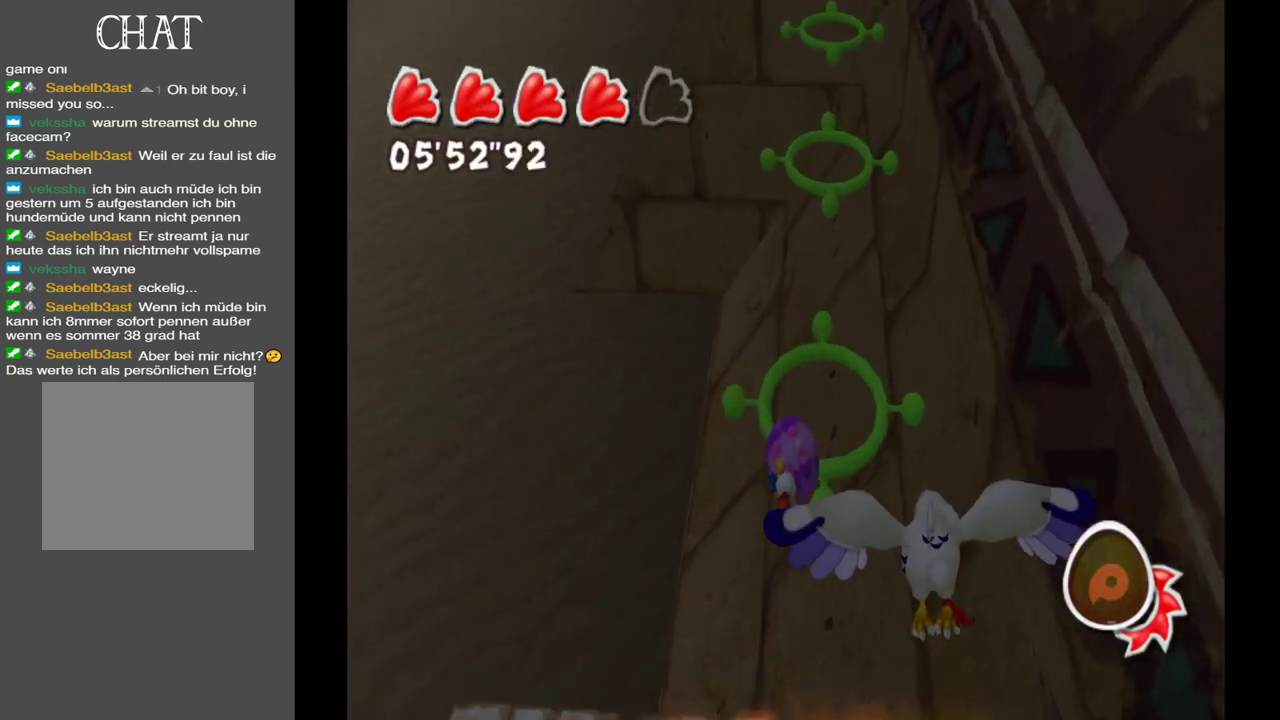
{"buttons": ["A"], "left_stick": "up", "right_stick": "center", "events": [[483, "A", "down"]]}
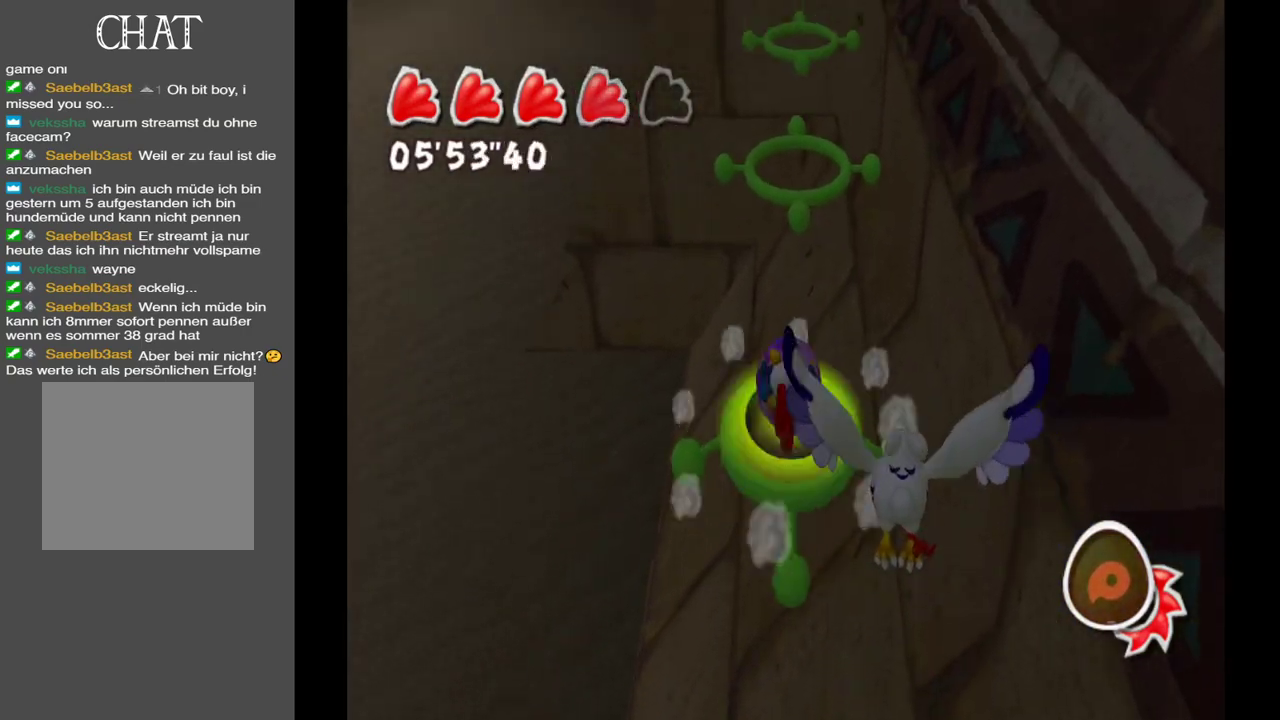
{"buttons": [], "left_stick": "up", "right_stick": "center", "events": [[367, "A", "up"]]}
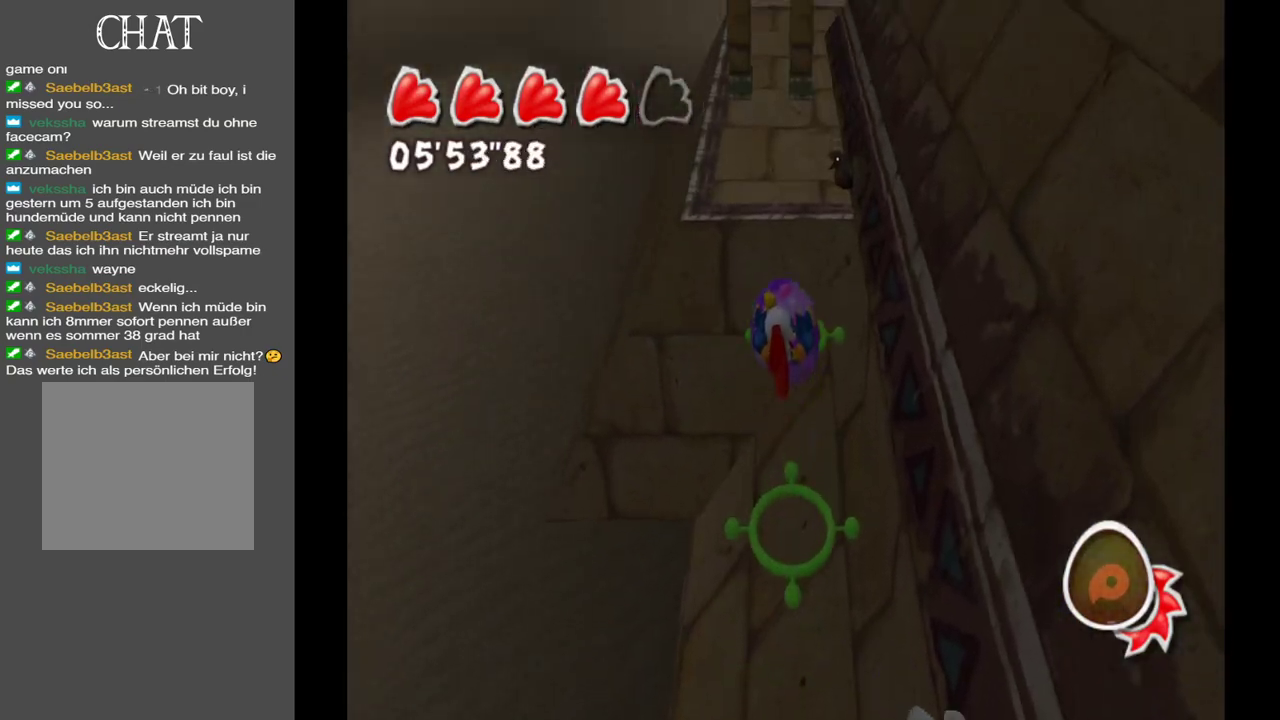
{"buttons": [], "left_stick": "center", "right_stick": "down", "events": [[217, "right_stick", "down"], [333, "left_stick", "center"]]}
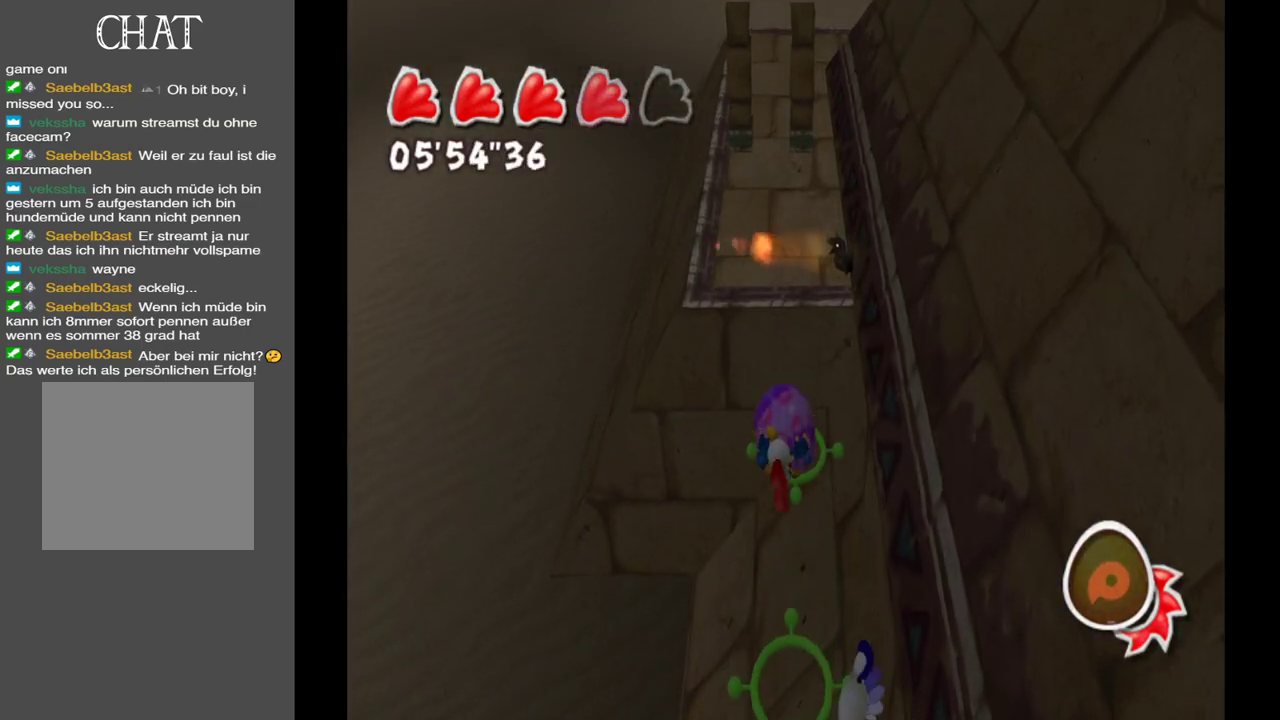
{"buttons": [], "left_stick": "up", "right_stick": "center", "events": [[183, "right_stick", "center"], [467, "left_stick", "up"]]}
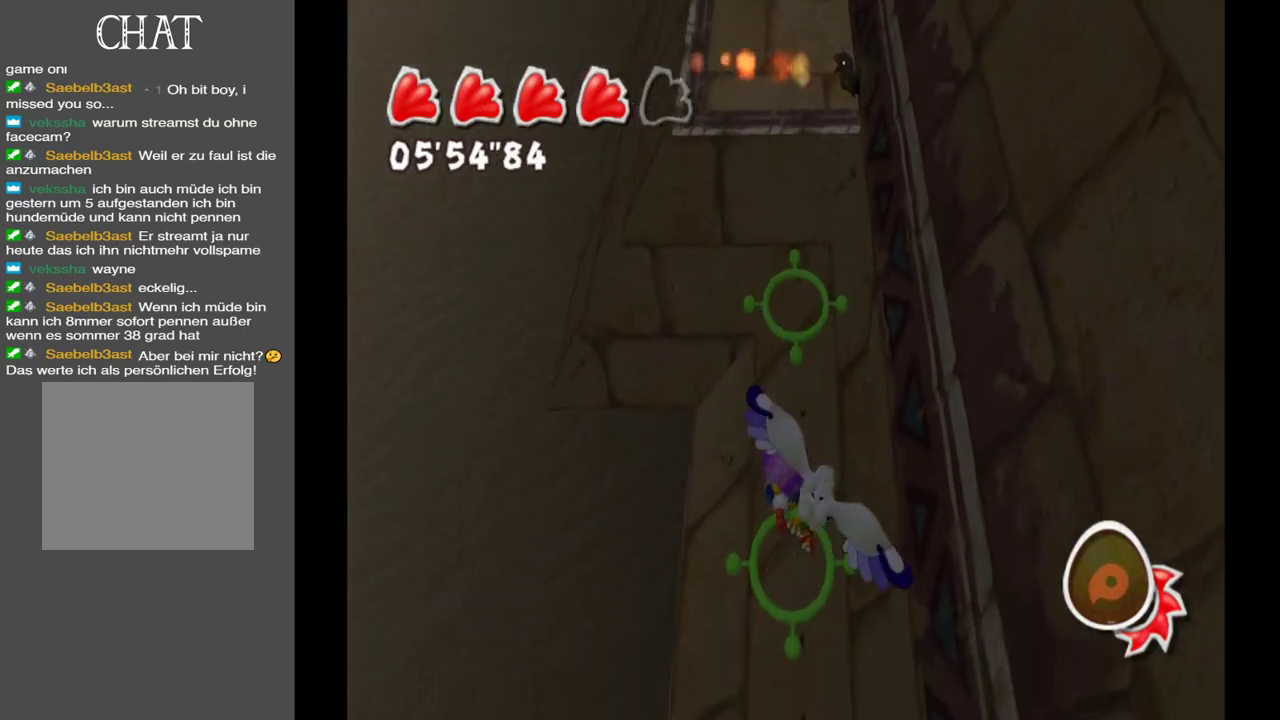
{"buttons": [], "left_stick": "up", "right_stick": "center", "events": []}
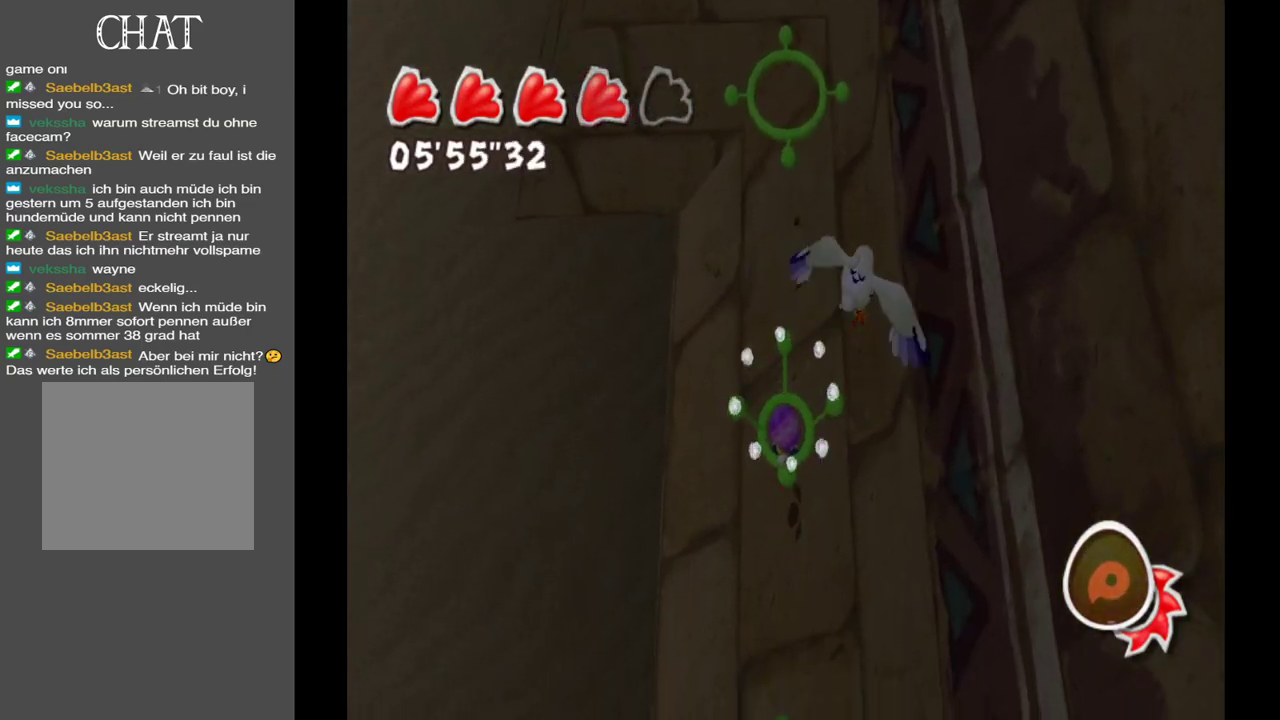
{"buttons": [], "left_stick": "up", "right_stick": "center", "events": [[100, "A", "down"], [417, "A", "up"]]}
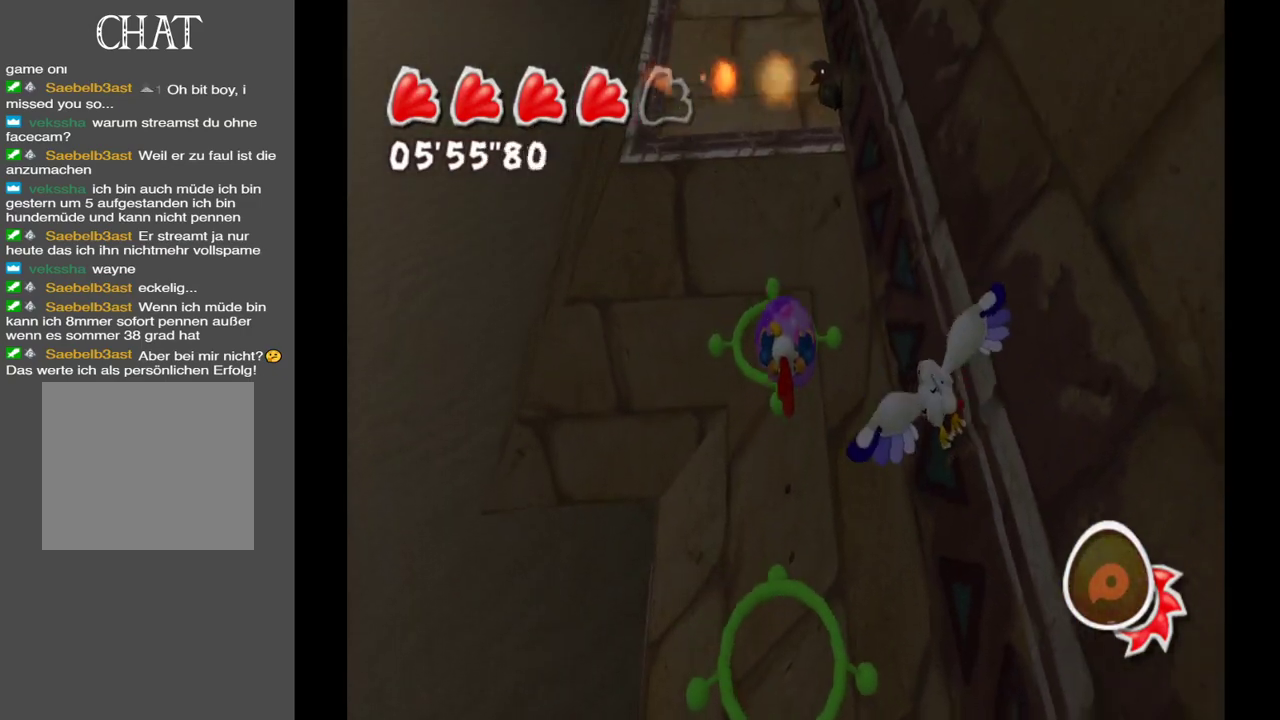
{"buttons": [], "left_stick": "up-left", "right_stick": "down", "events": [[233, "left_stick", "up-left"], [333, "right_stick", "down"]]}